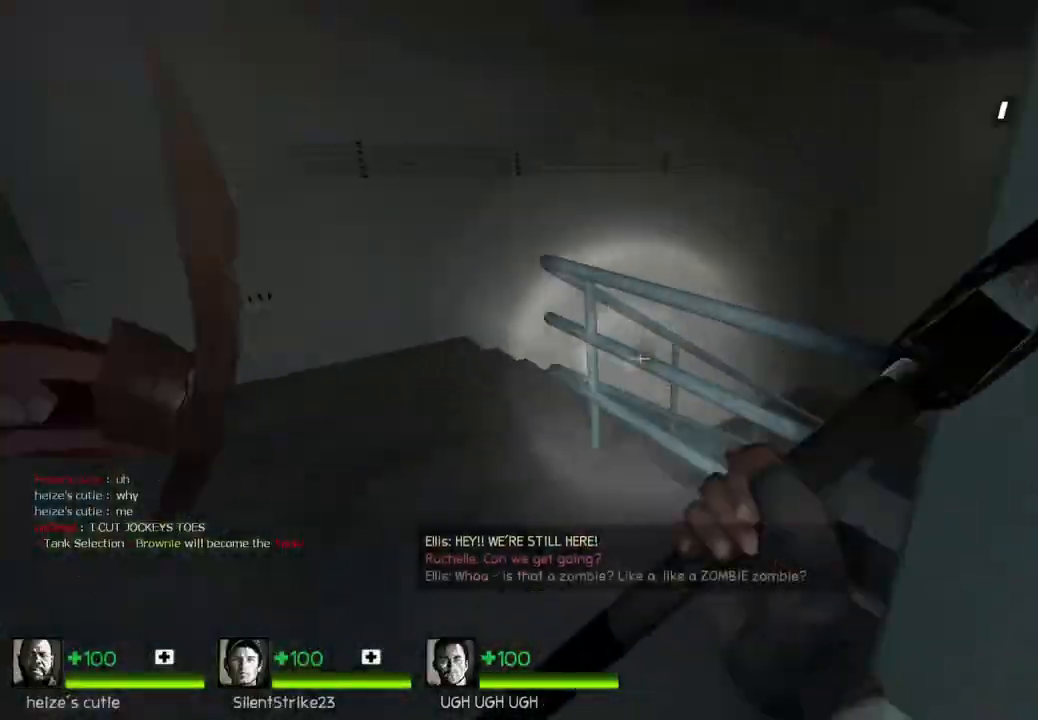
Gameplay with keyboard; each line is a JSON object with the keys held at the frame after it. "events" lists presses ("down") and releases ("up") of "a", "ctrl", "d", "e", "q", "s", "shift", "space" and "w" between this image and that frame as [ms after this image, input, new state], when the widget could be followed in between. No other keys are recorded. Mouse input is not recorded.
{"keys": ["d"], "events": [[150, "d", "down"], [200, "space", "down"], [250, "w", "up"], [317, "ctrl", "down"], [383, "space", "up"], [450, "ctrl", "up"]]}
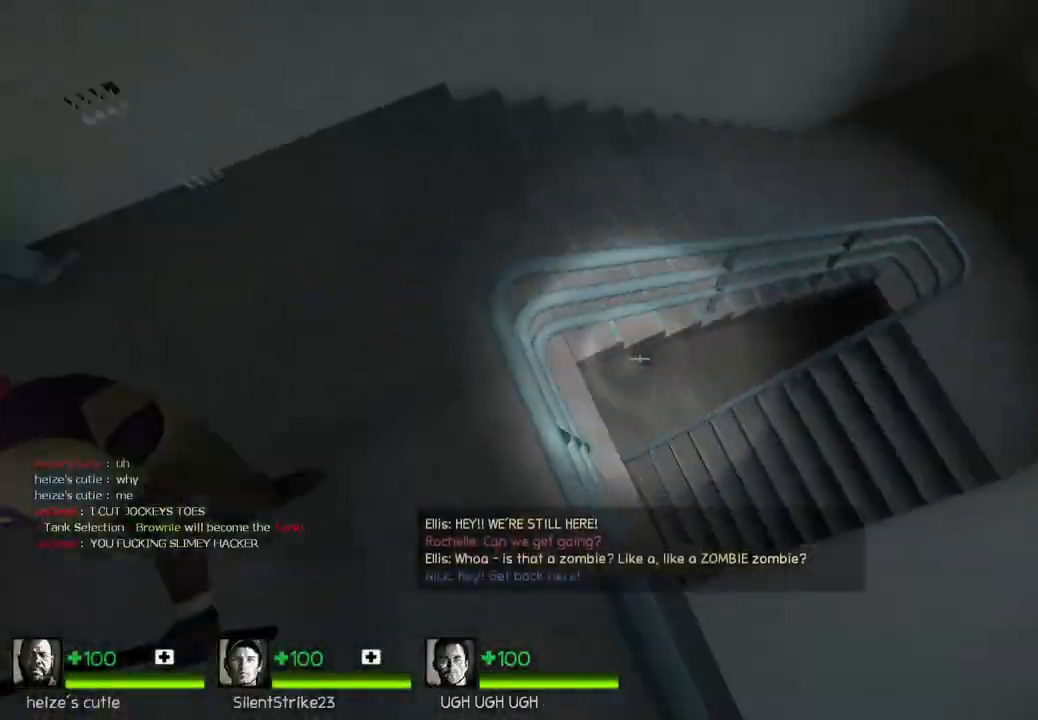
{"keys": ["w"], "events": [[17, "s", "down"], [83, "d", "up"], [100, "a", "down"], [167, "s", "up"], [283, "a", "up"], [300, "w", "down"]]}
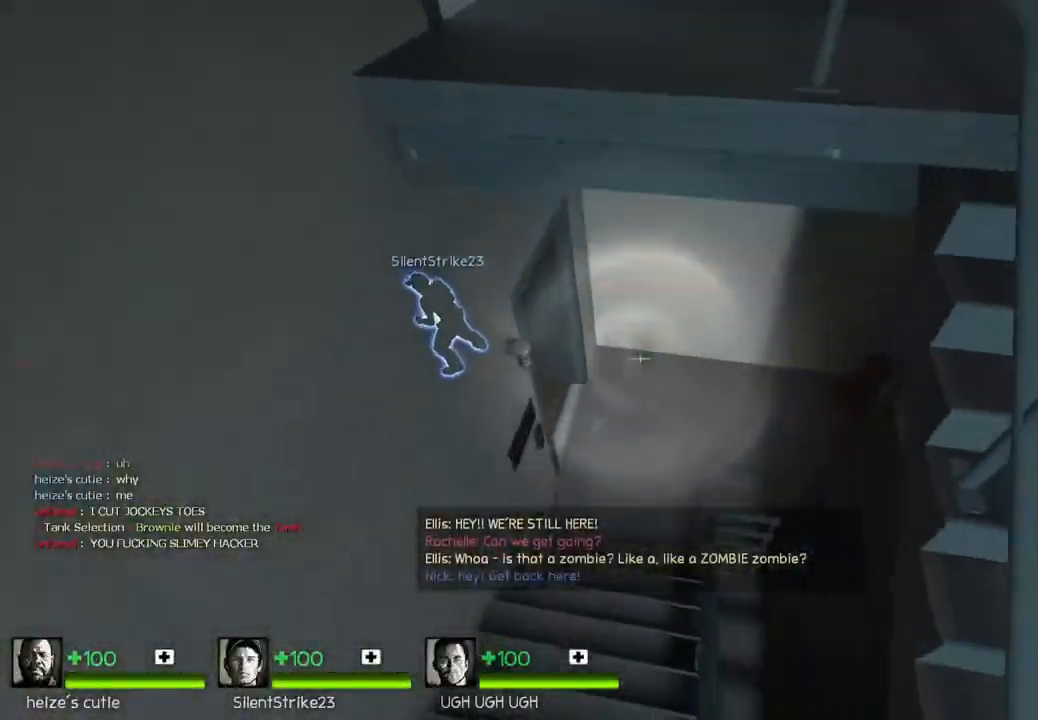
{"keys": ["d", "w"], "events": [[500, "d", "down"]]}
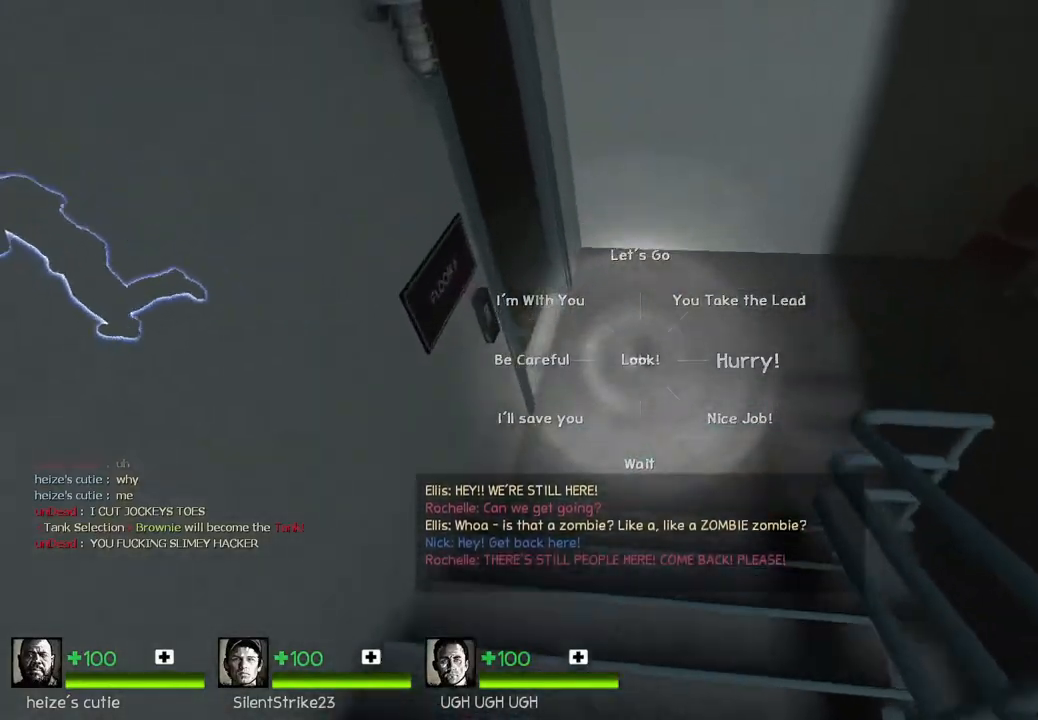
{"keys": ["w"], "events": [[317, "d", "up"]]}
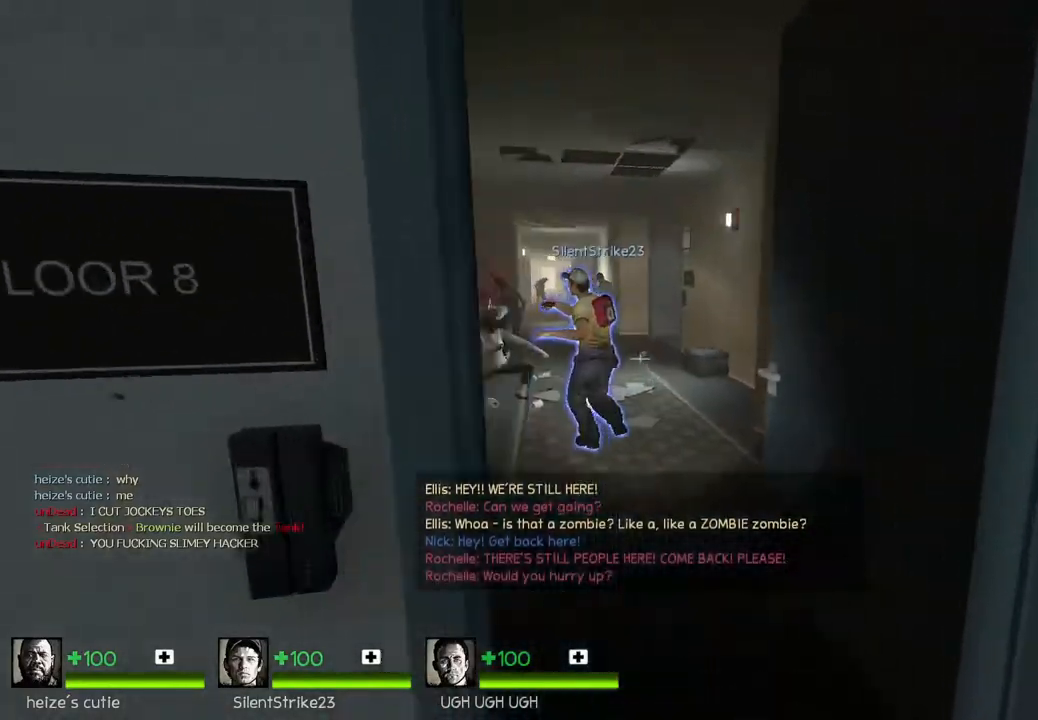
{"keys": [], "events": [[200, "a", "down"], [350, "a", "up"], [400, "w", "up"]]}
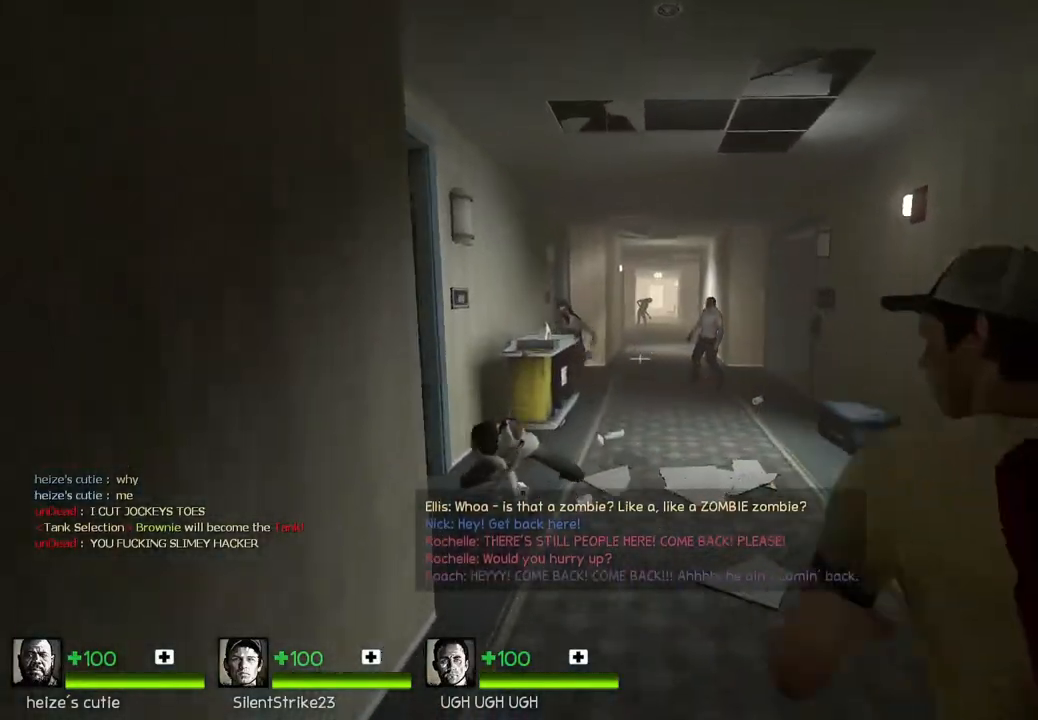
{"keys": [], "events": []}
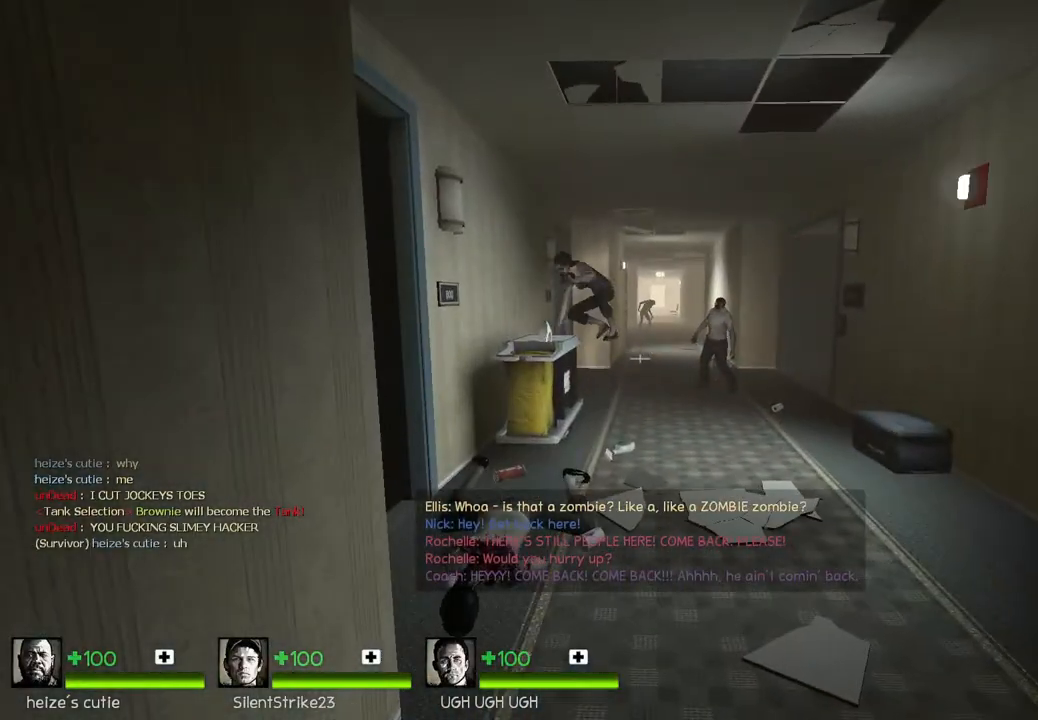
{"keys": [], "events": []}
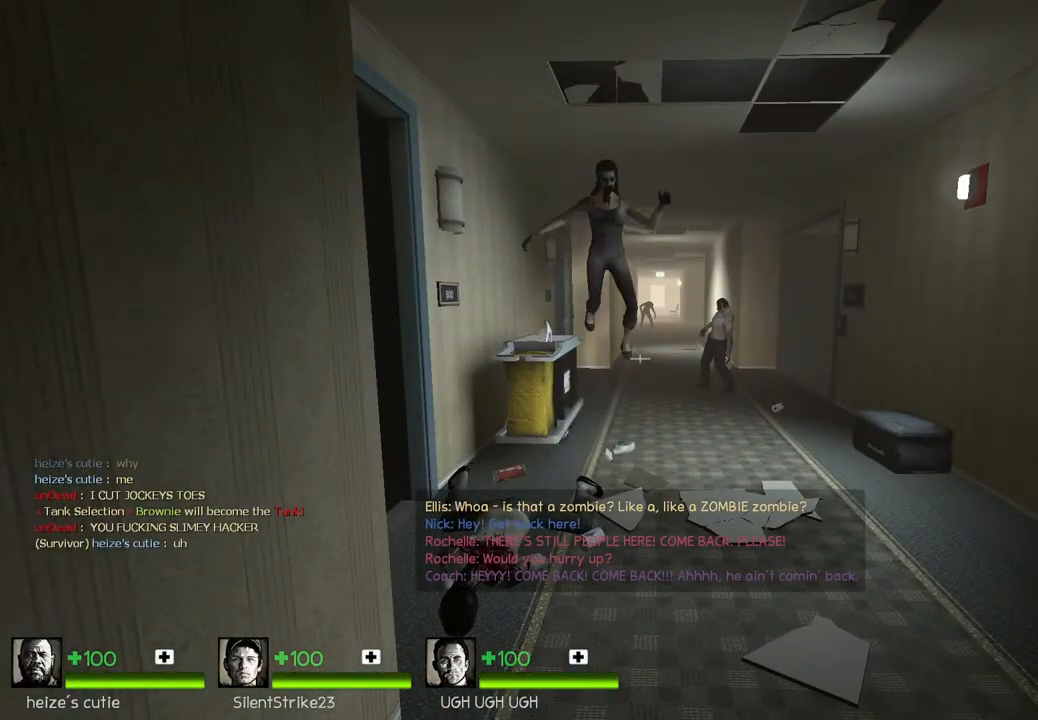
{"keys": ["w"], "events": [[150, "w", "down"]]}
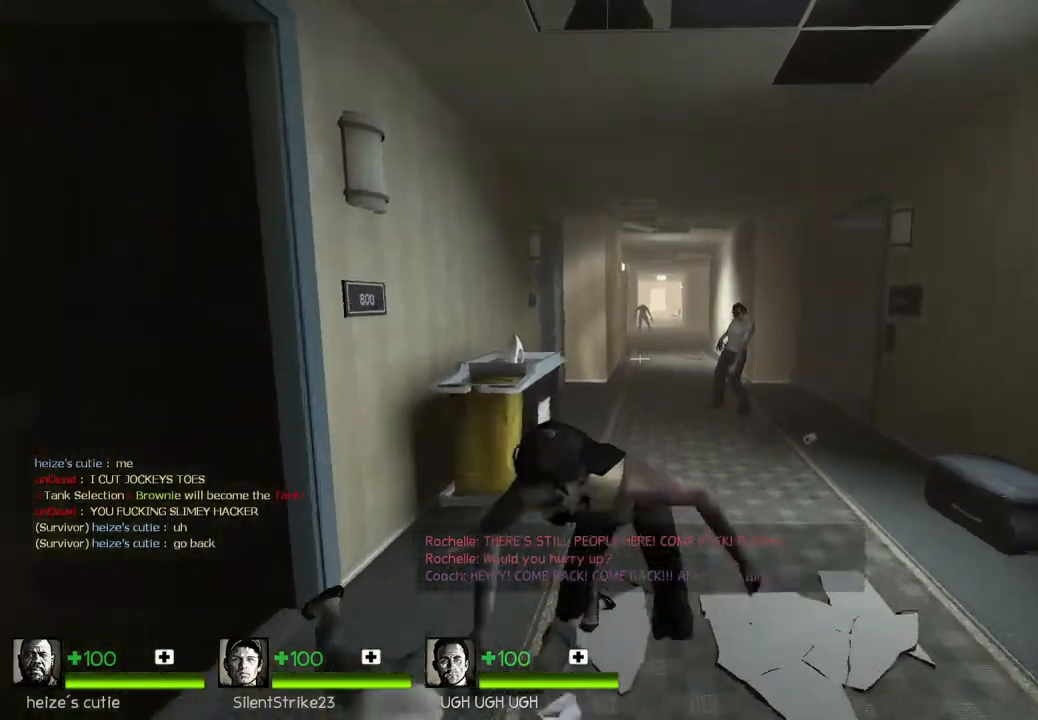
{"keys": ["w"], "events": [[100, "w", "up"], [167, "a", "down"], [283, "a", "up"], [350, "d", "down"], [433, "w", "down"], [450, "d", "up"]]}
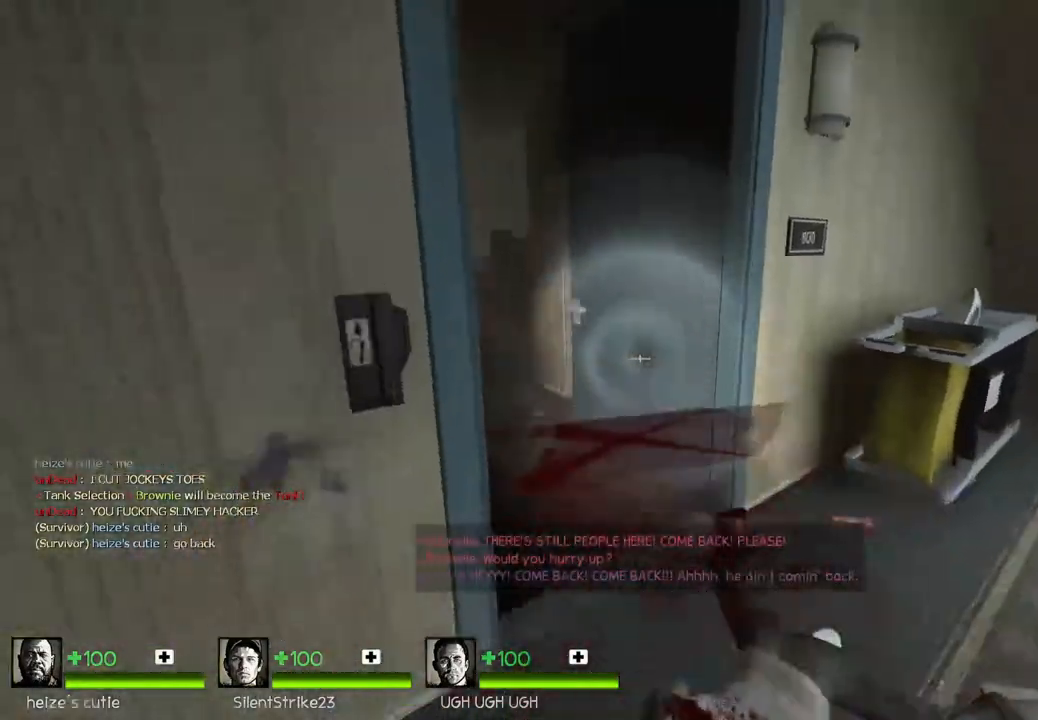
{"keys": ["w"], "events": [[100, "e", "down"], [200, "e", "up"], [200, "w", "up"], [283, "d", "down"], [383, "w", "down"], [417, "d", "up"]]}
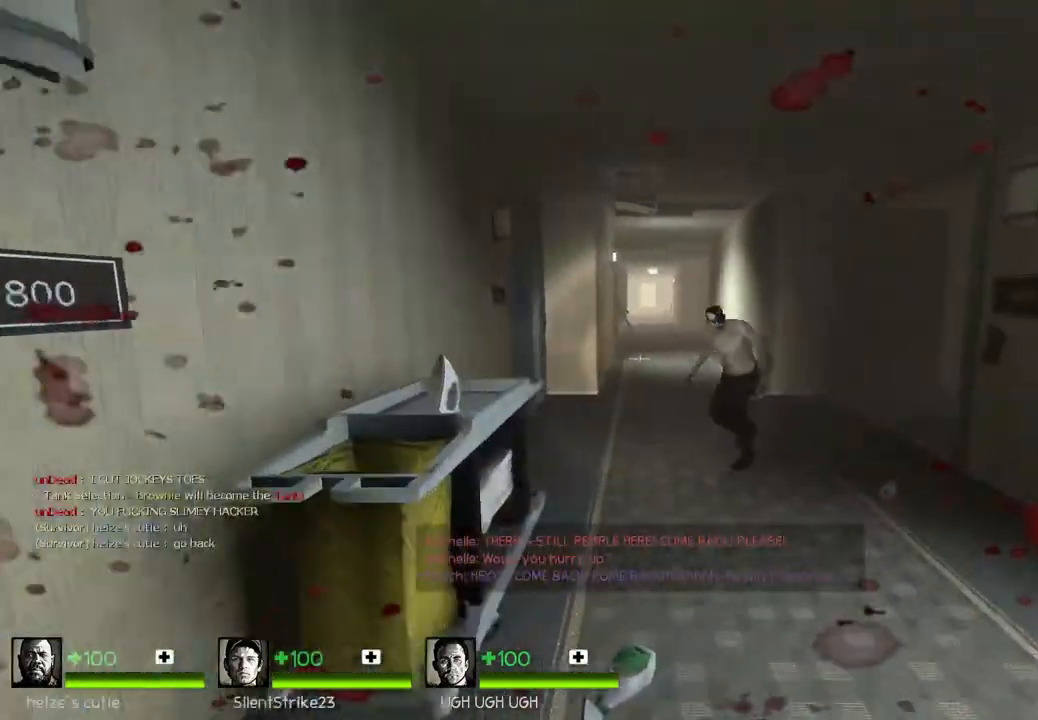
{"keys": ["d"], "events": [[317, "w", "up"], [367, "d", "down"]]}
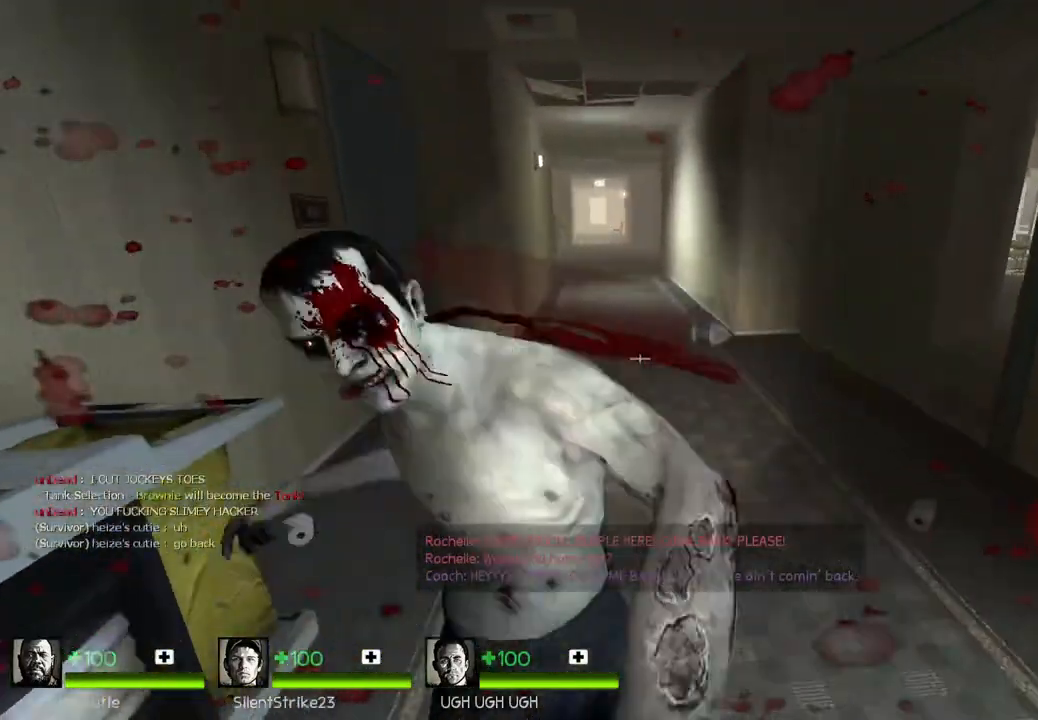
{"keys": ["w"], "events": [[33, "d", "up"], [50, "w", "down"]]}
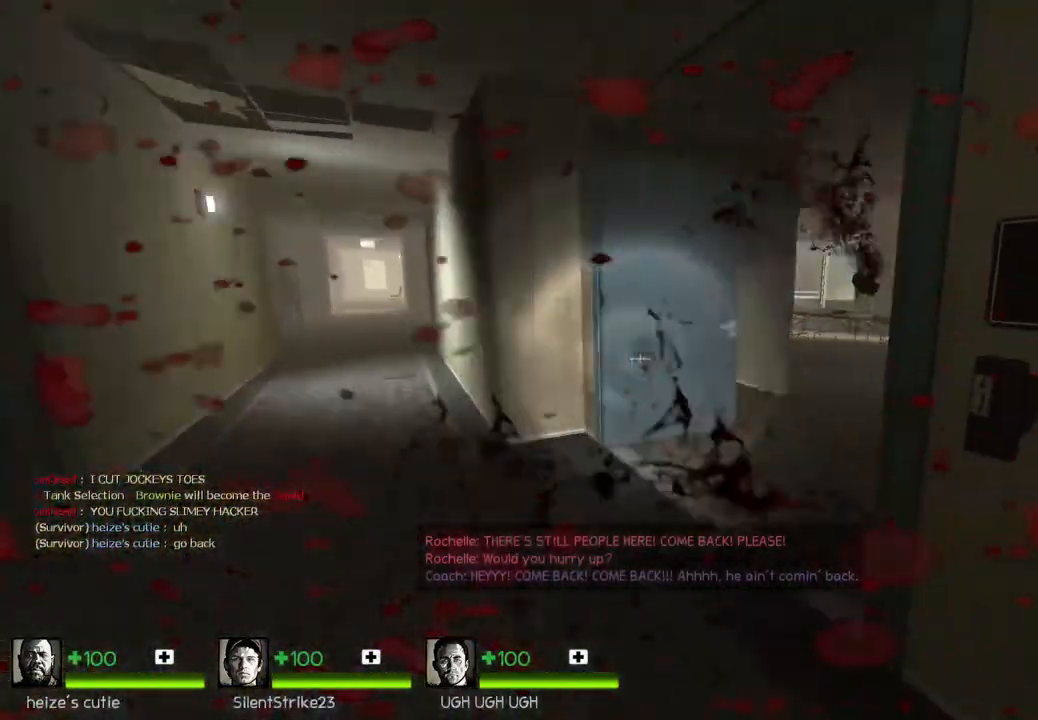
{"keys": ["d", "w"], "events": [[17, "a", "down"], [317, "a", "up"], [350, "w", "up"], [383, "d", "down"], [450, "w", "down"]]}
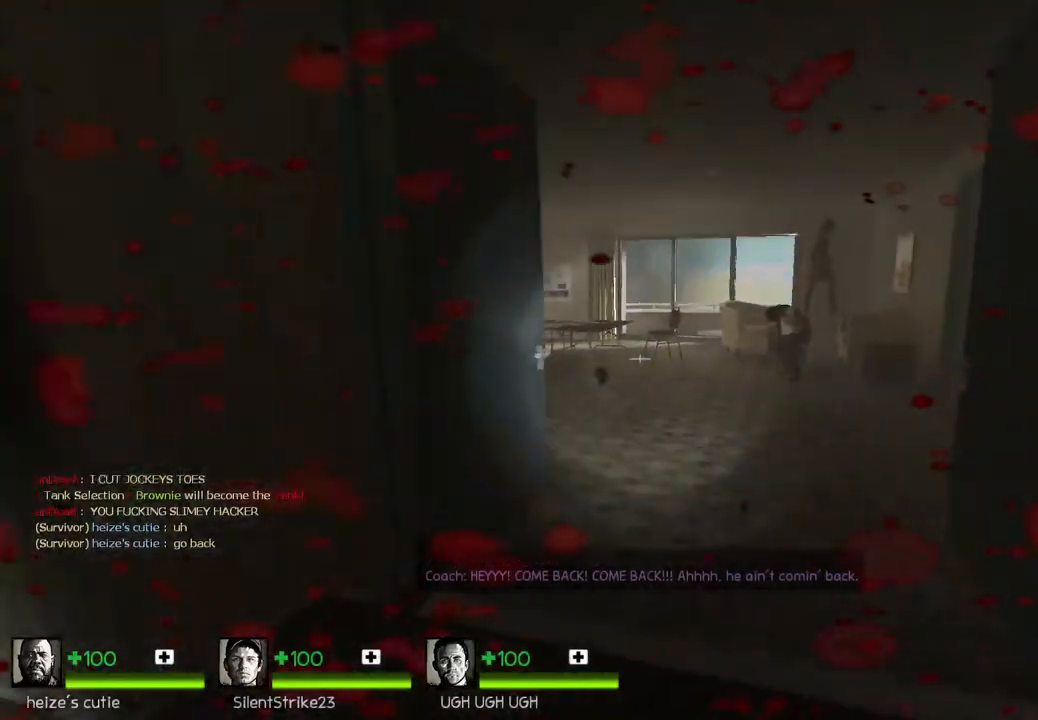
{"keys": ["w"], "events": [[117, "d", "up"]]}
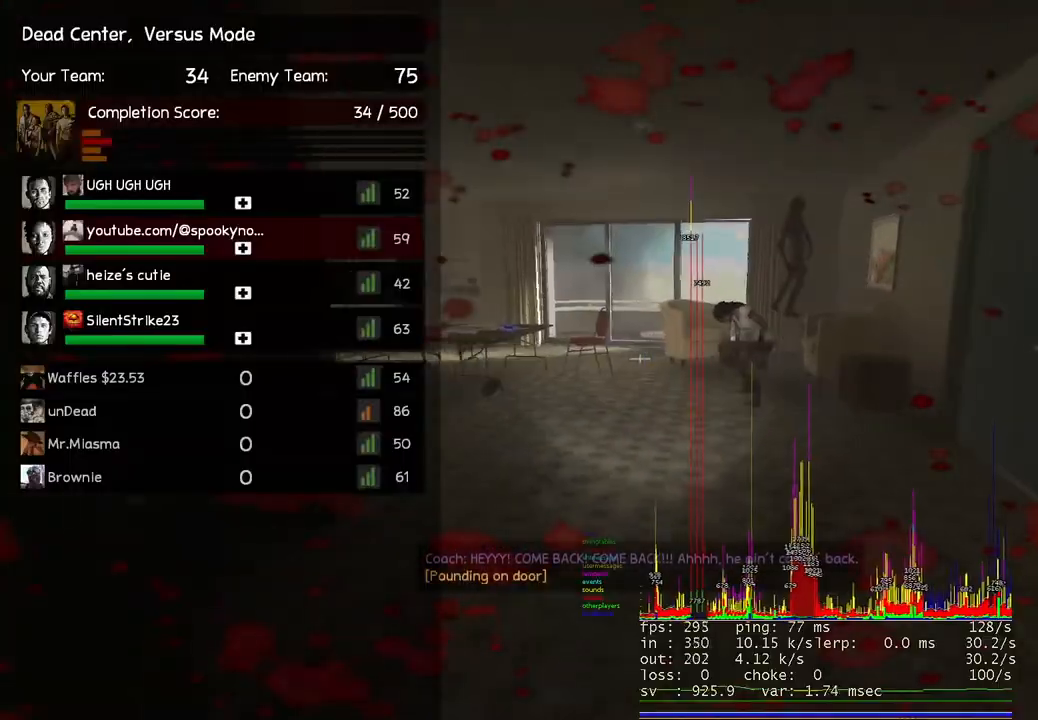
{"keys": ["w"], "events": [[83, "d", "down"], [417, "d", "up"]]}
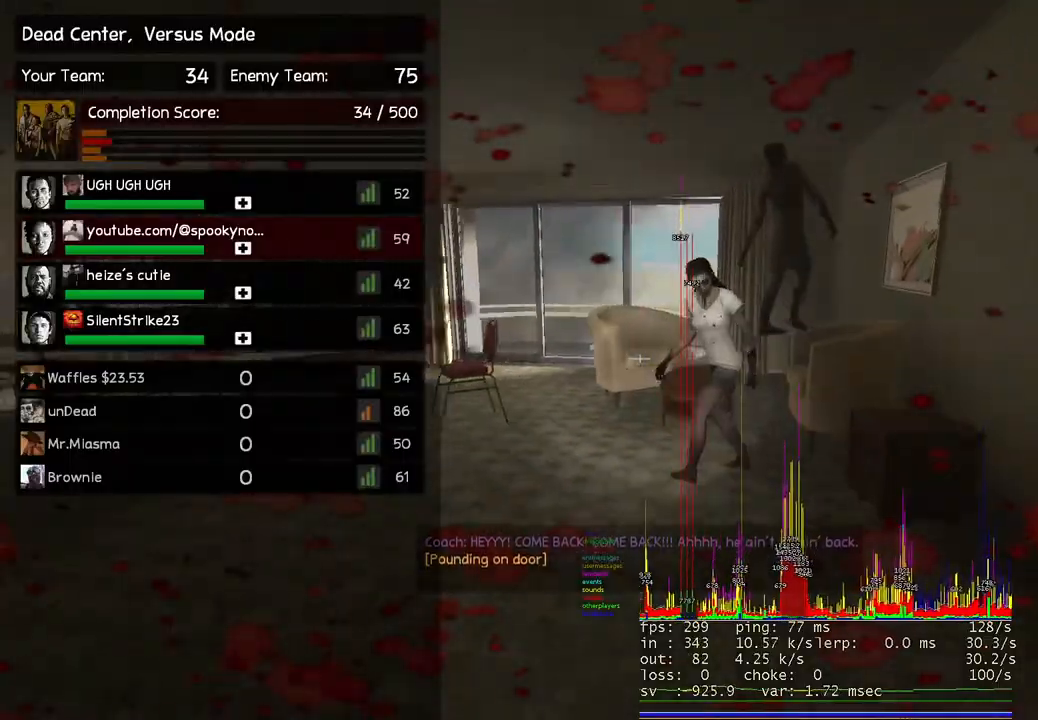
{"keys": ["w"], "events": [[167, "d", "down"], [467, "d", "up"]]}
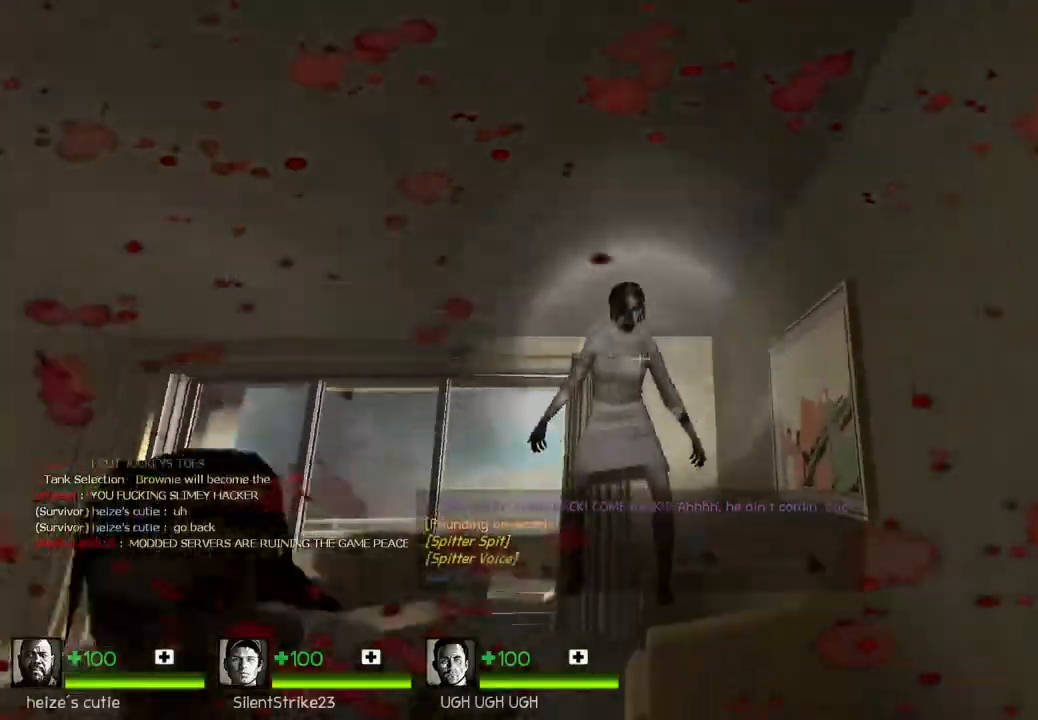
{"keys": ["w"], "events": [[33, "a", "down"], [33, "w", "up"], [350, "w", "down"], [400, "a", "up"]]}
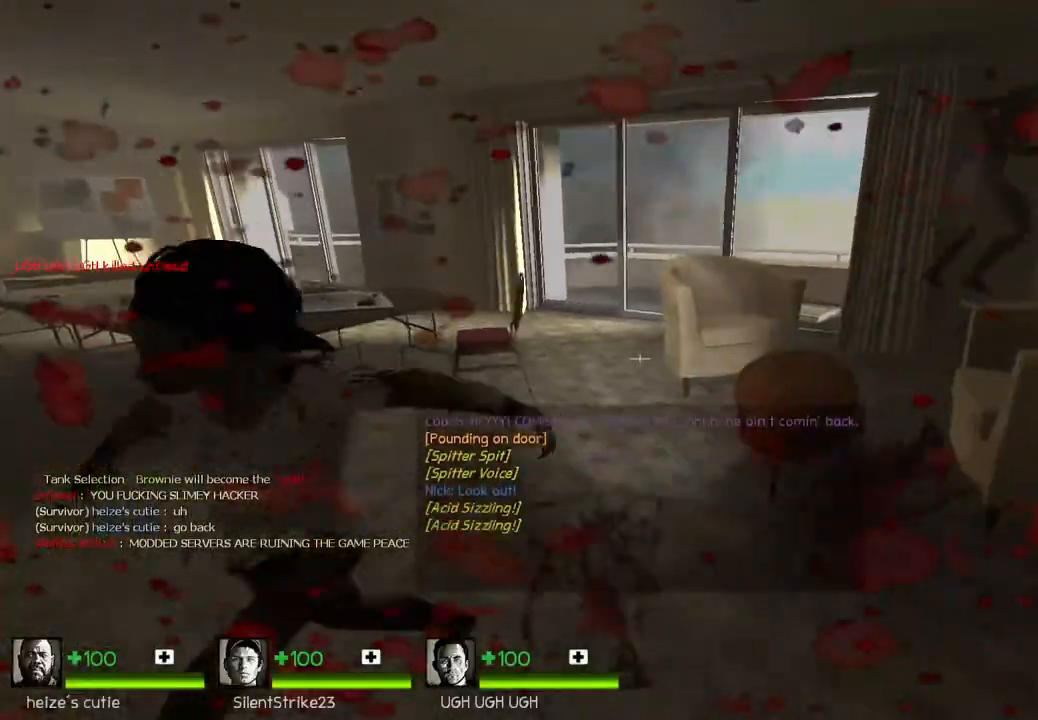
{"keys": ["d", "w"], "events": [[33, "d", "down"]]}
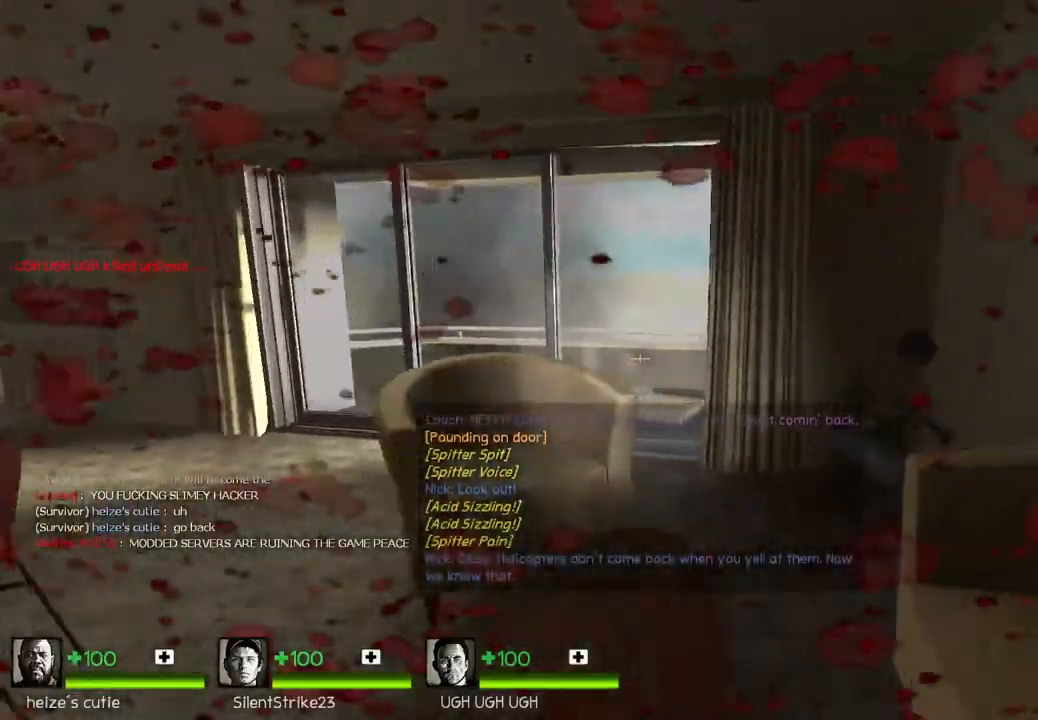
{"keys": ["a"], "events": [[17, "d", "up"], [117, "space", "down"], [233, "a", "down"], [267, "space", "up"], [283, "w", "up"]]}
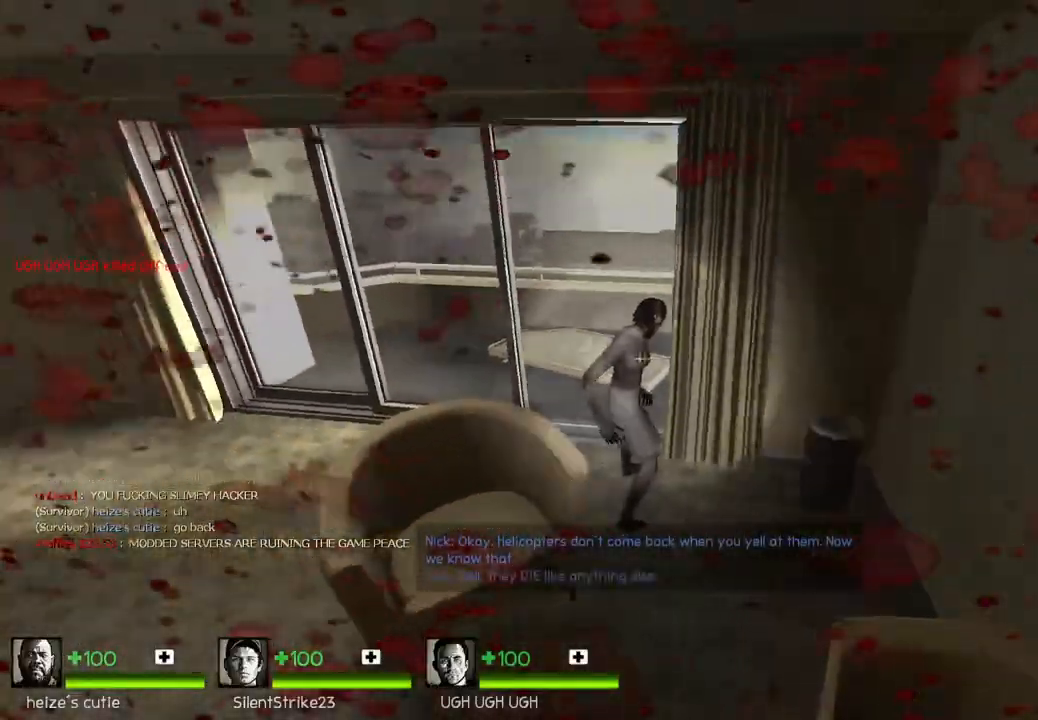
{"keys": ["a"], "events": [[83, "w", "down"], [150, "a", "up"], [333, "a", "down"], [333, "space", "down"], [383, "w", "up"], [450, "space", "up"]]}
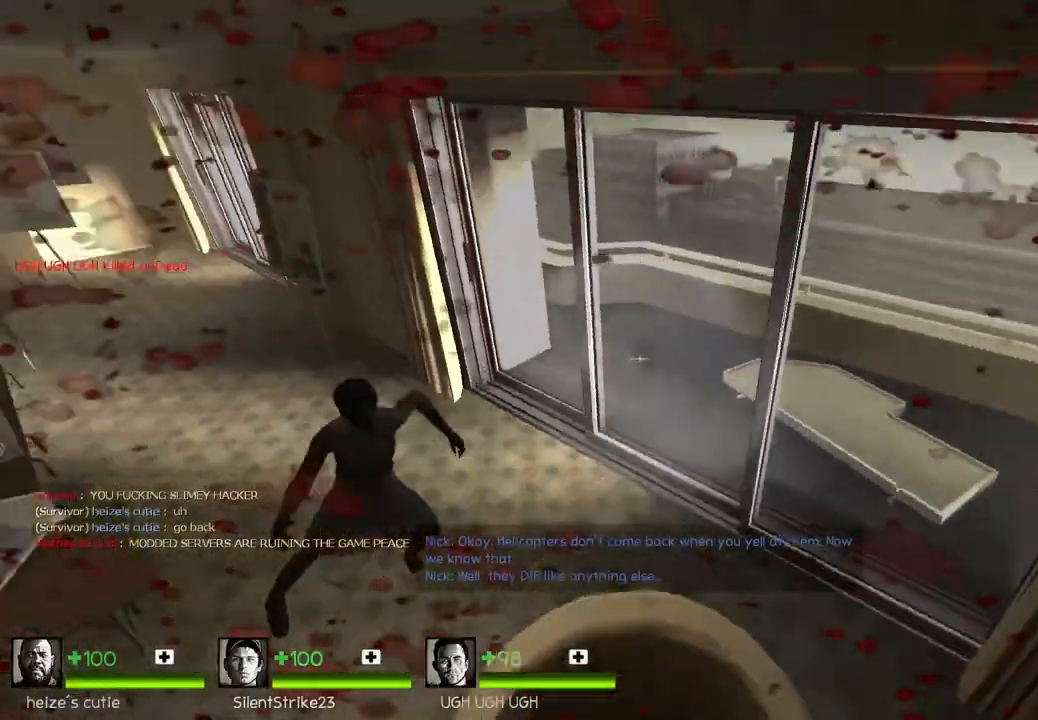
{"keys": ["a"], "events": []}
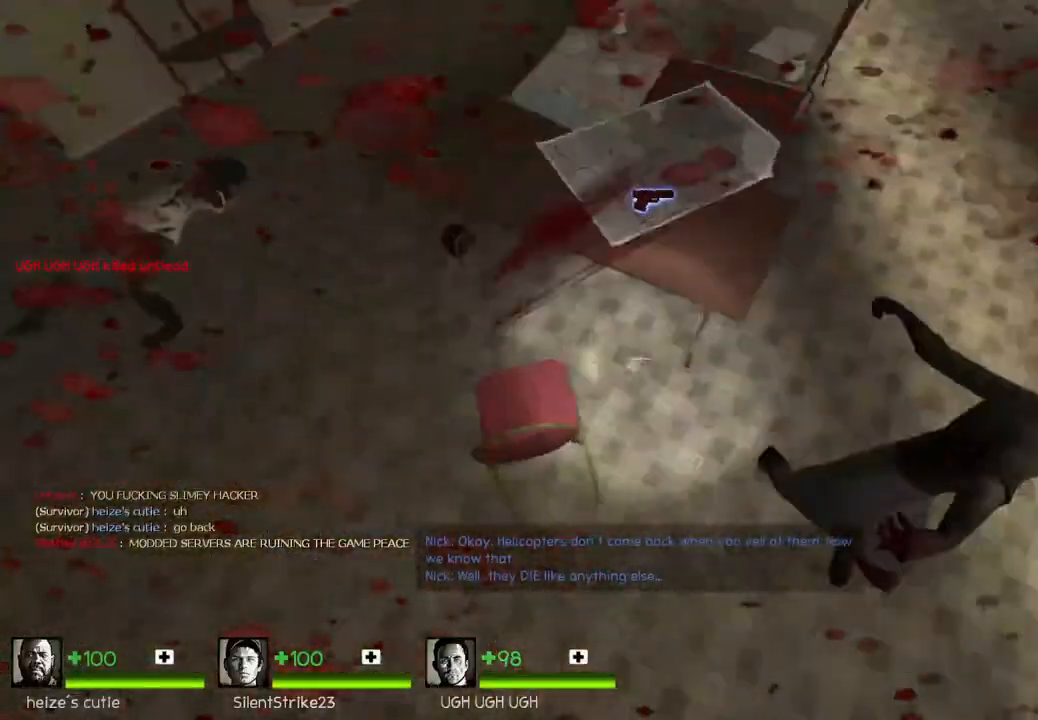
{"keys": ["w"], "events": [[83, "a", "up"], [183, "d", "down"], [433, "d", "up"], [467, "w", "down"]]}
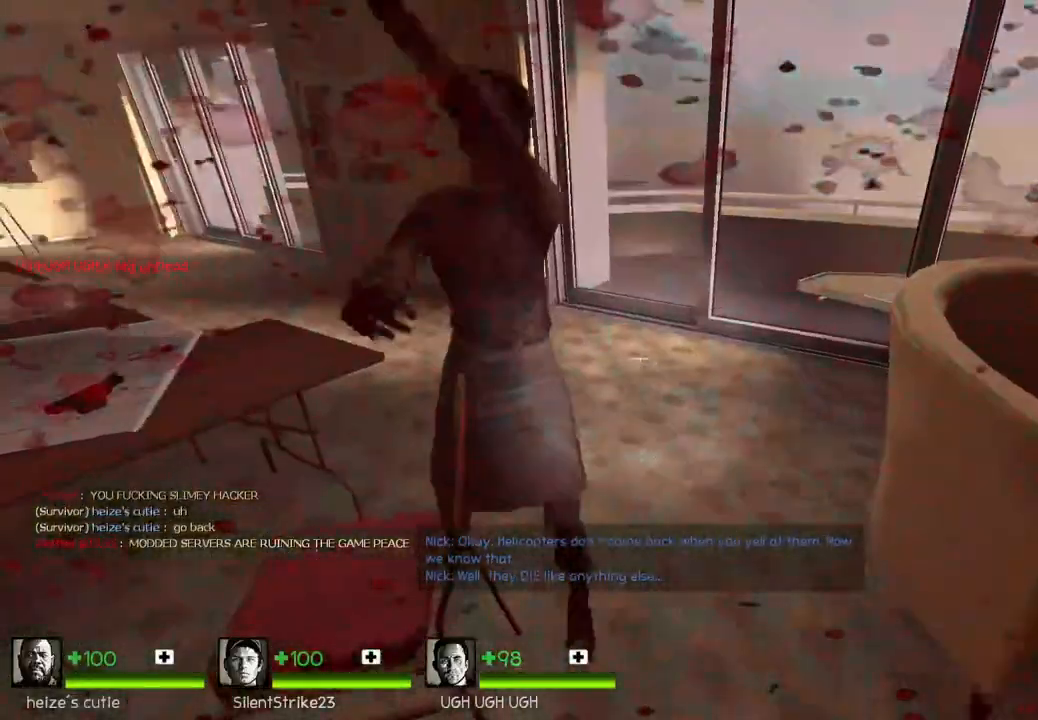
{"keys": ["d", "w"], "events": [[133, "ctrl", "down"], [217, "d", "down"], [267, "ctrl", "up"]]}
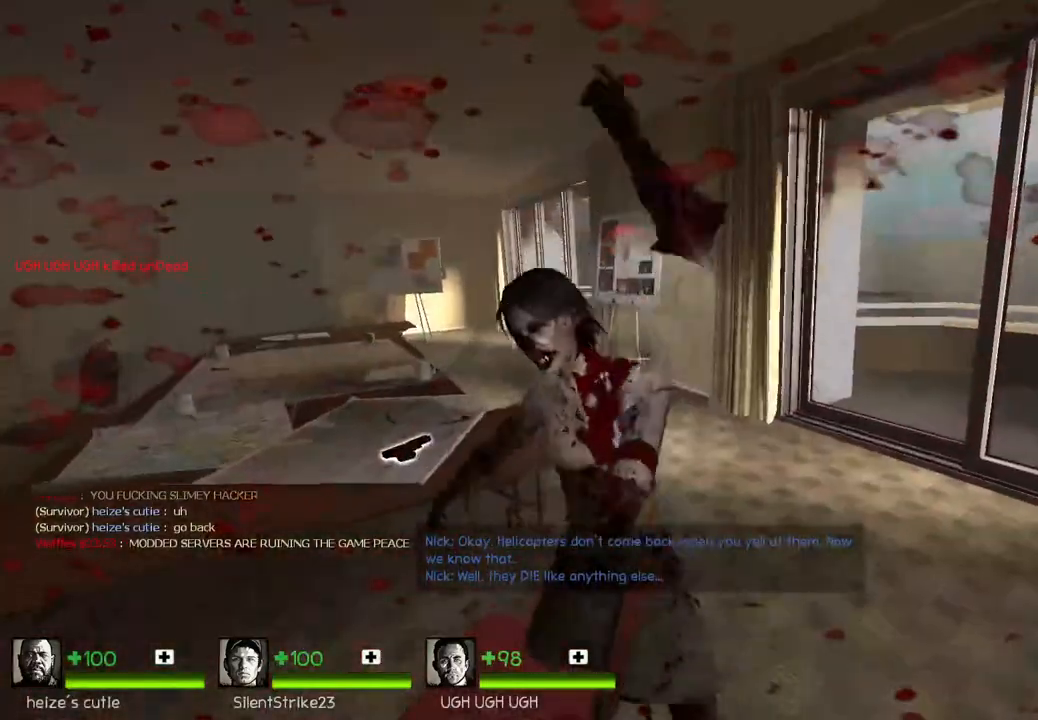
{"keys": ["d"], "events": [[100, "w", "up"], [267, "s", "down"], [500, "s", "up"]]}